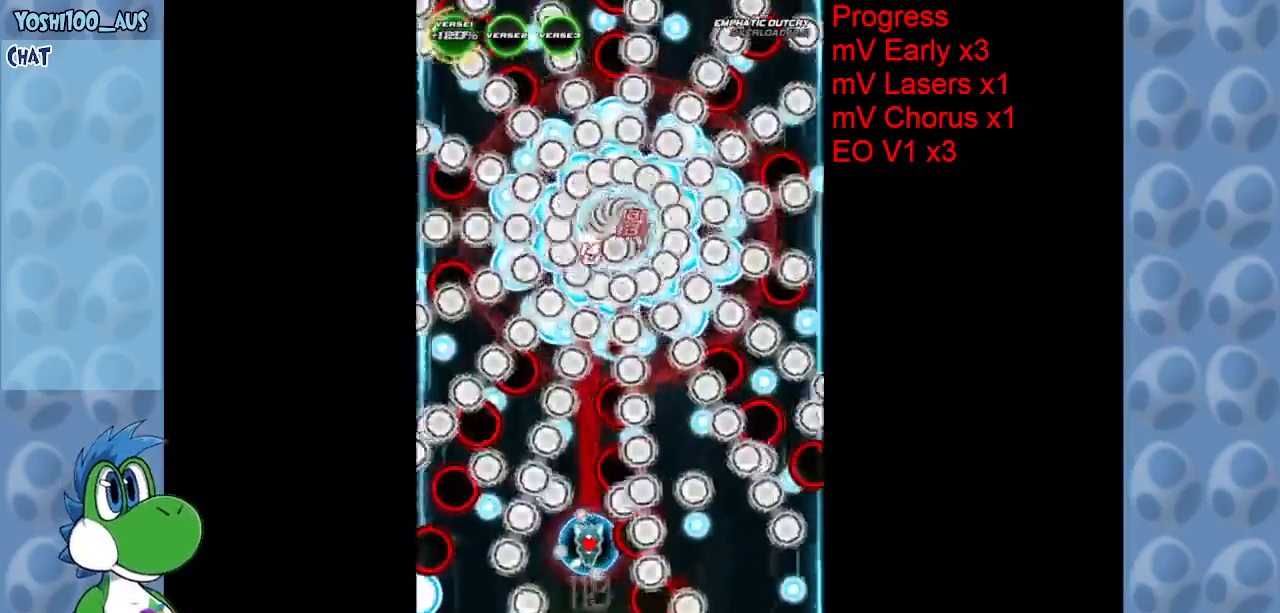
Gameplay with keyboard; each line is a JSON object with the keys held at the frame after it. "events" lists presses ("down") and releases ("up") of "c", "down", "left", "right", "up", "x" and "z" between this image and that frame as [ms after this image, input, new state], when the widget could be followed in between. No other keys are recorded. Mouse input is not recorded.
{"keys": [], "events": [[117, "z", "up"], [167, "down", "up"], [200, "left", "down"], [300, "z", "down"], [350, "down", "down"], [400, "left", "up"], [433, "down", "up"], [433, "z", "up"]]}
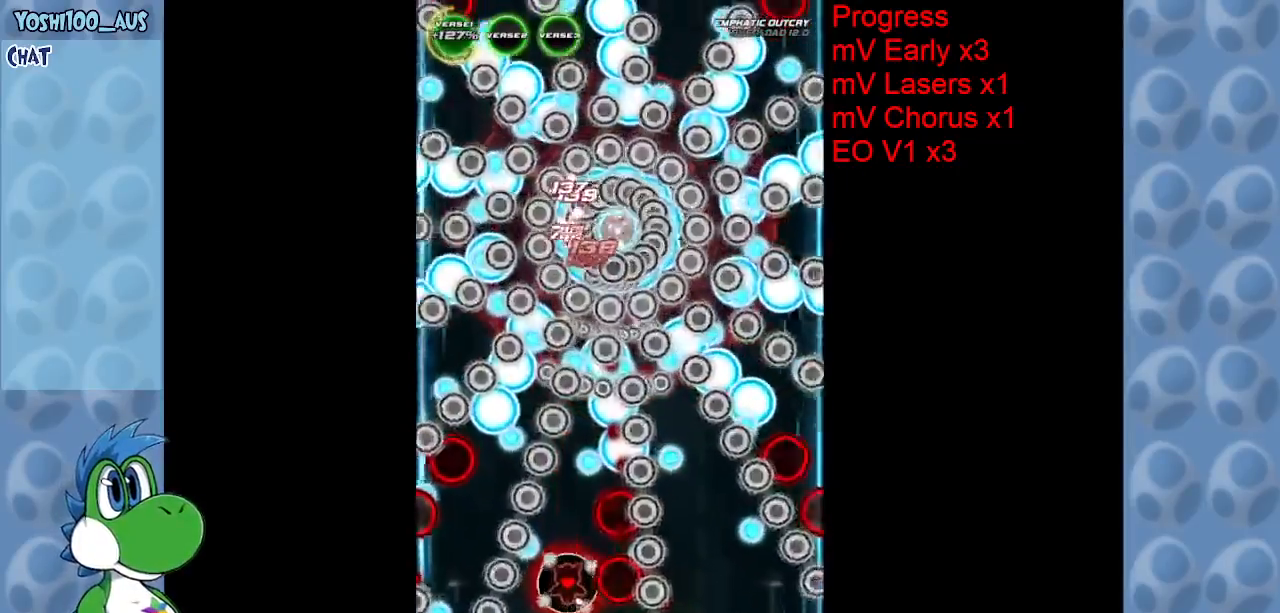
{"keys": [], "events": [[150, "down", "down"], [217, "z", "down"], [317, "down", "up"], [317, "right", "down"], [317, "z", "up"], [367, "right", "up"]]}
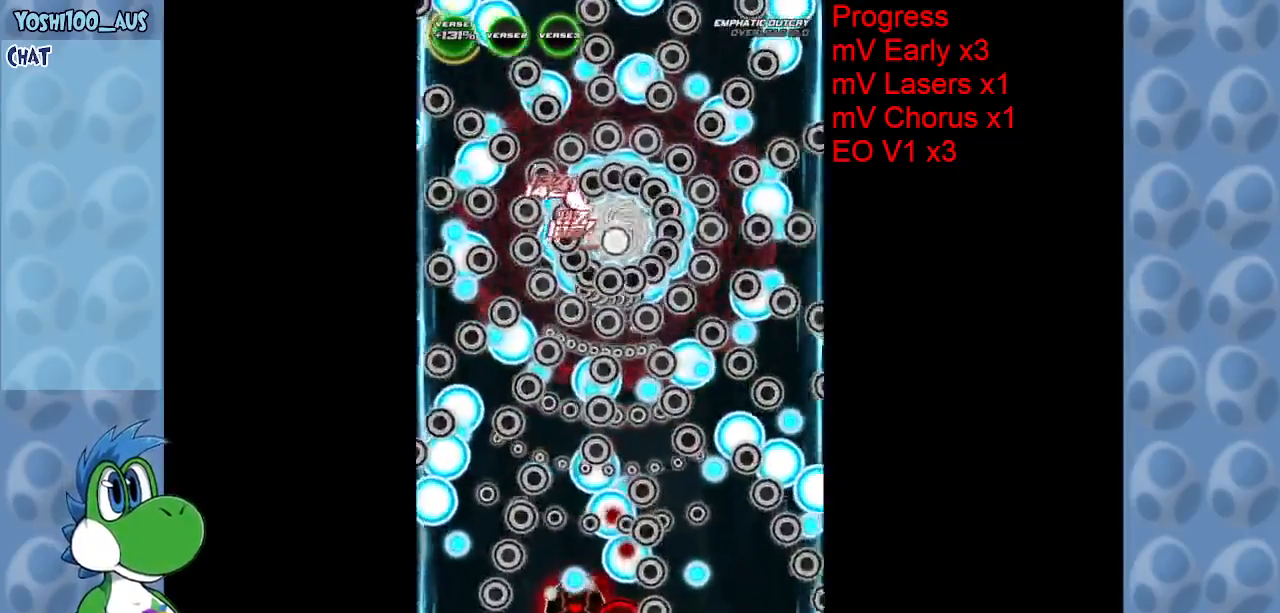
{"keys": ["c"], "events": [[17, "right", "down"], [50, "up", "down"], [100, "right", "up"], [100, "x", "down"], [150, "left", "down"], [200, "up", "up"], [250, "left", "up"], [250, "x", "up"], [383, "left", "down"], [467, "c", "down"], [467, "left", "up"]]}
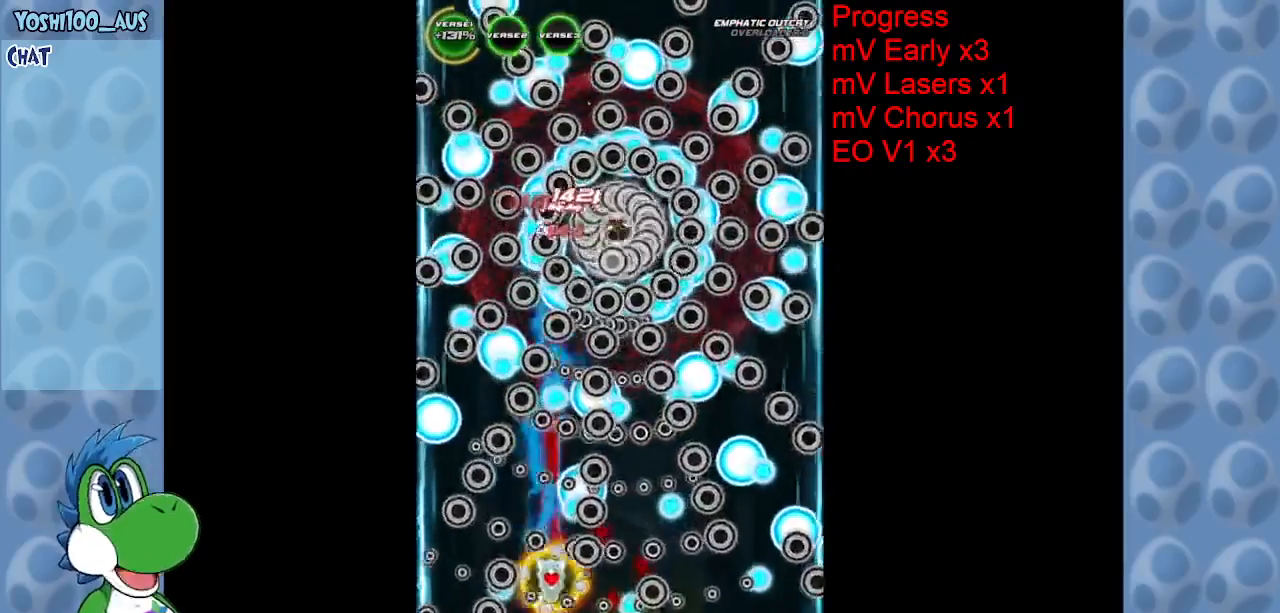
{"keys": ["up", "z"], "events": [[17, "up", "down"], [117, "c", "up"], [400, "z", "down"]]}
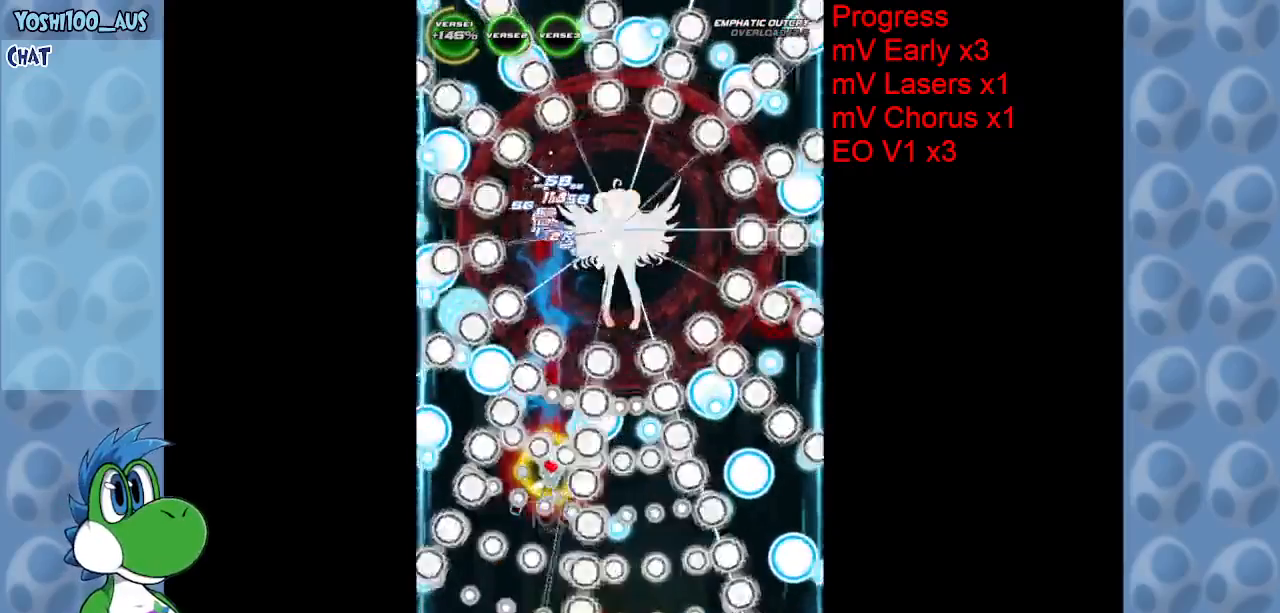
{"keys": [], "events": [[83, "z", "up"], [133, "up", "up"], [267, "z", "down"], [450, "right", "down"], [450, "z", "up"], [500, "right", "up"]]}
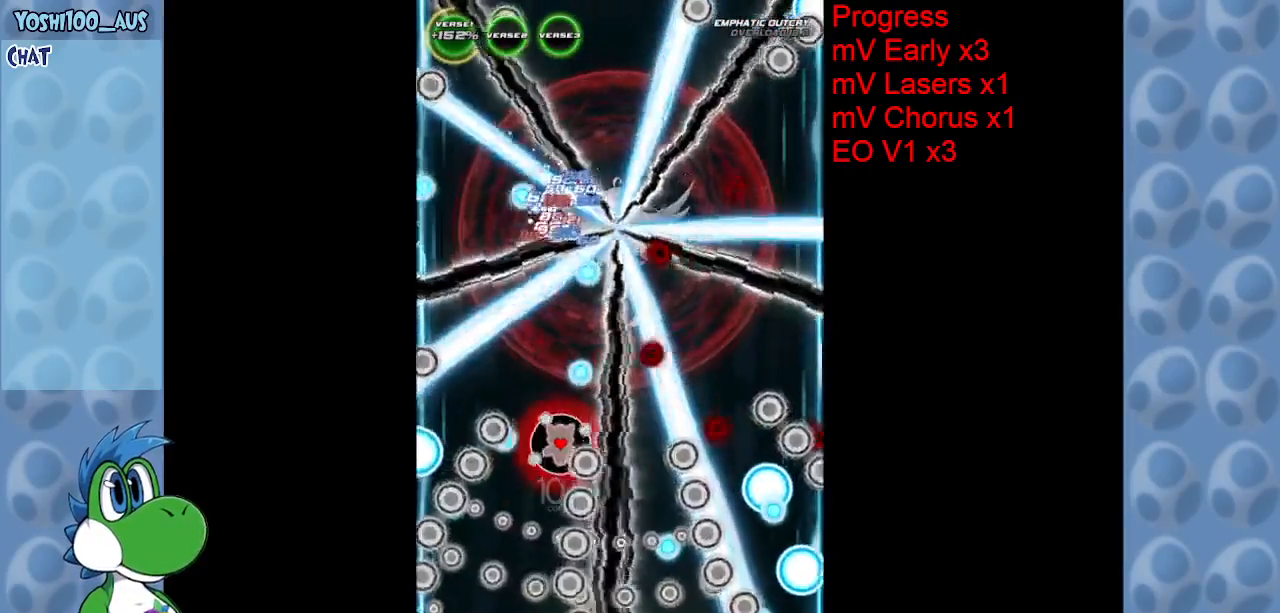
{"keys": ["down"], "events": [[150, "z", "down"], [283, "z", "up"], [333, "down", "down"]]}
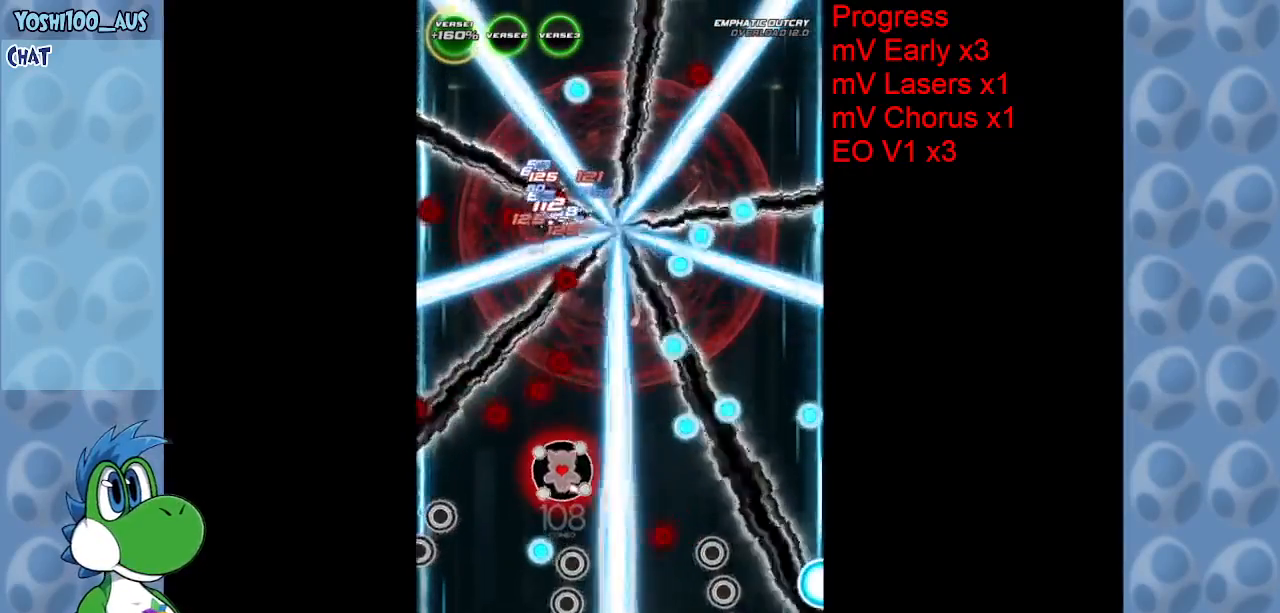
{"keys": [], "events": [[33, "right", "down"], [117, "down", "up"], [117, "right", "up"], [117, "z", "down"], [217, "right", "down"], [267, "right", "up"], [267, "z", "up"]]}
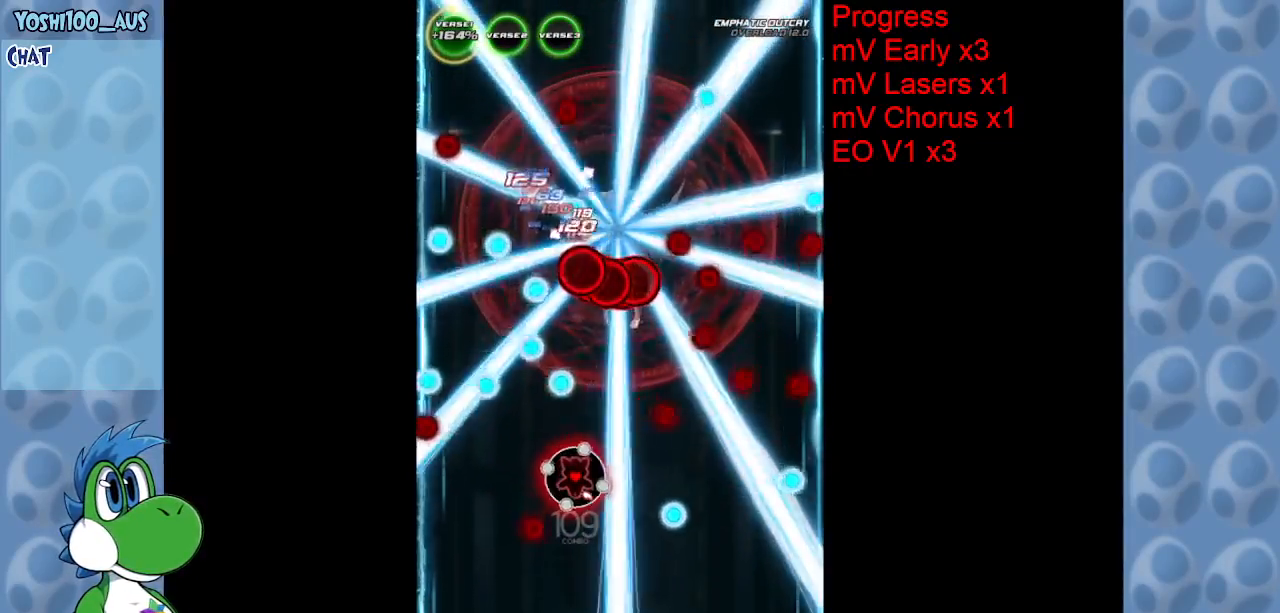
{"keys": ["down", "right", "z"], "events": [[33, "z", "down"], [183, "z", "up"], [417, "right", "down"], [467, "z", "down"], [500, "down", "down"]]}
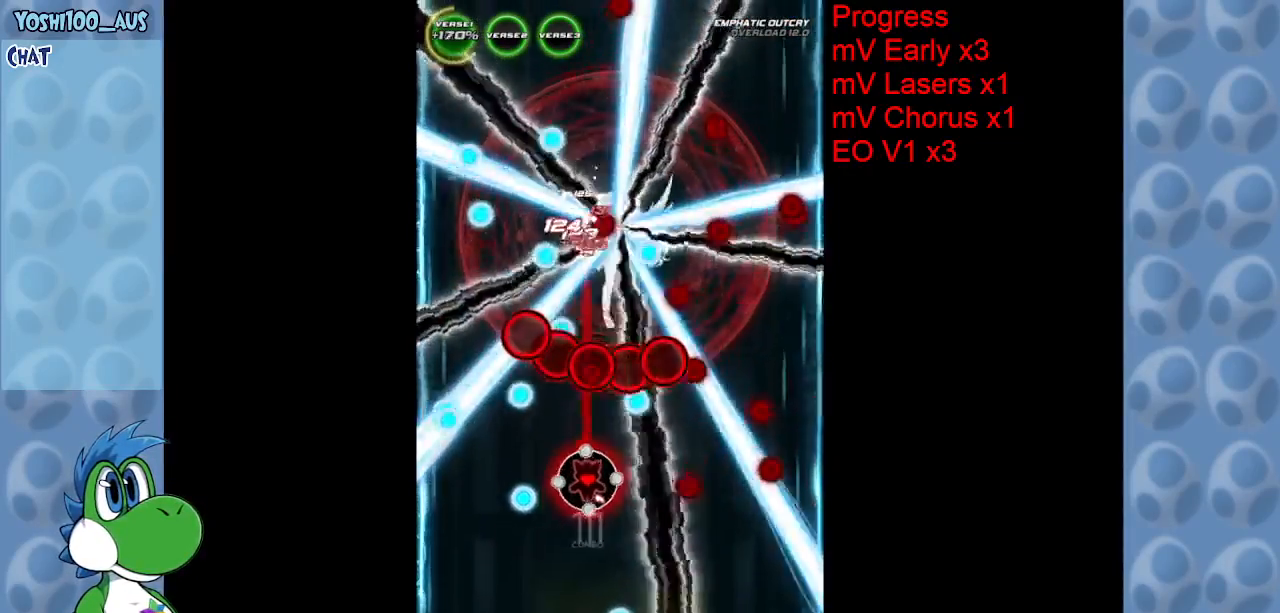
{"keys": ["down", "z"], "events": [[50, "right", "up"], [100, "z", "up"], [150, "down", "up"], [233, "down", "down"], [383, "z", "down"]]}
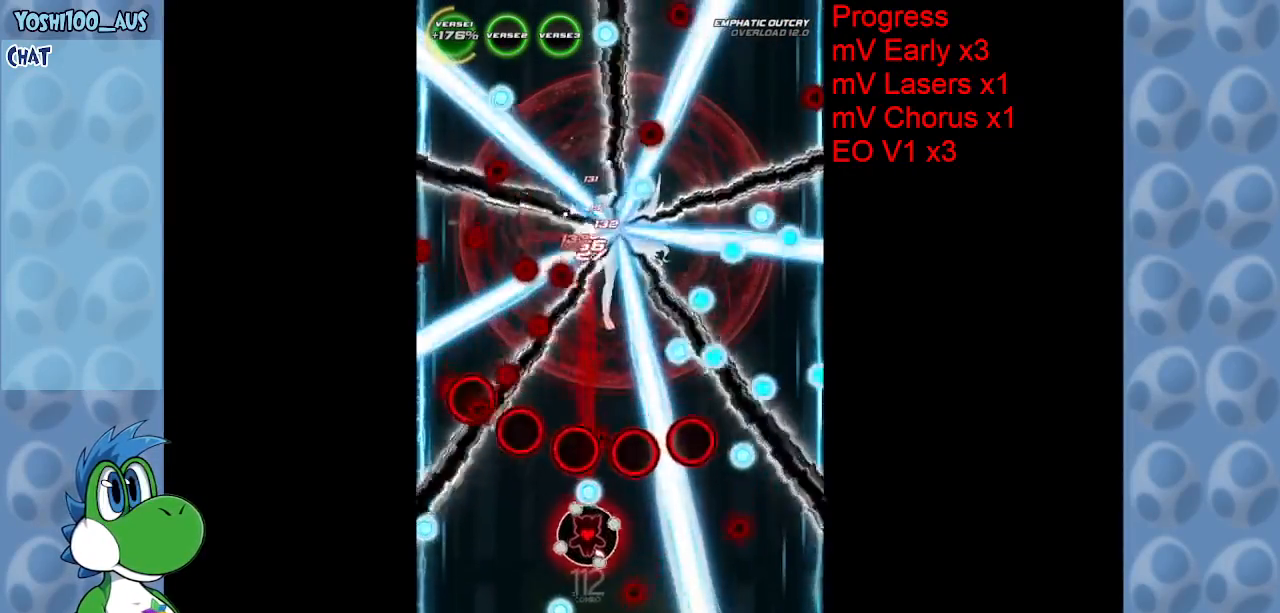
{"keys": [], "events": [[17, "left", "down"], [17, "z", "up"], [117, "left", "up"], [250, "right", "down"], [250, "z", "down"], [400, "down", "up"], [433, "right", "up"], [433, "z", "up"]]}
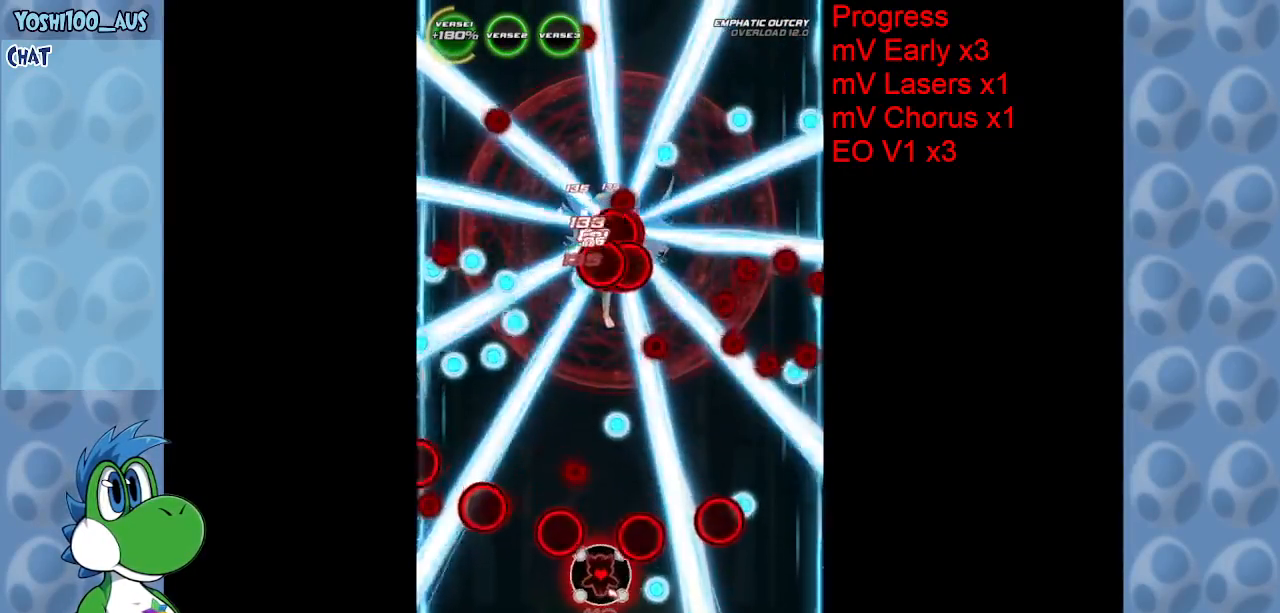
{"keys": [], "events": [[183, "z", "down"], [333, "z", "up"]]}
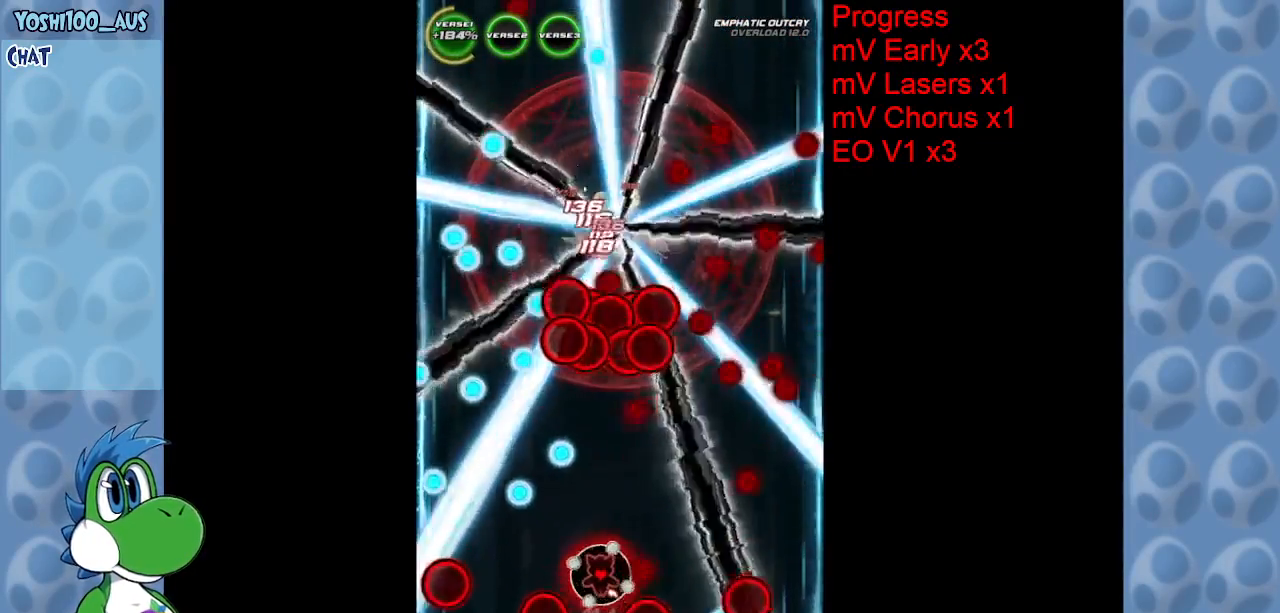
{"keys": ["down", "z"], "events": [[100, "z", "down"], [250, "z", "up"], [333, "down", "down"], [483, "z", "down"]]}
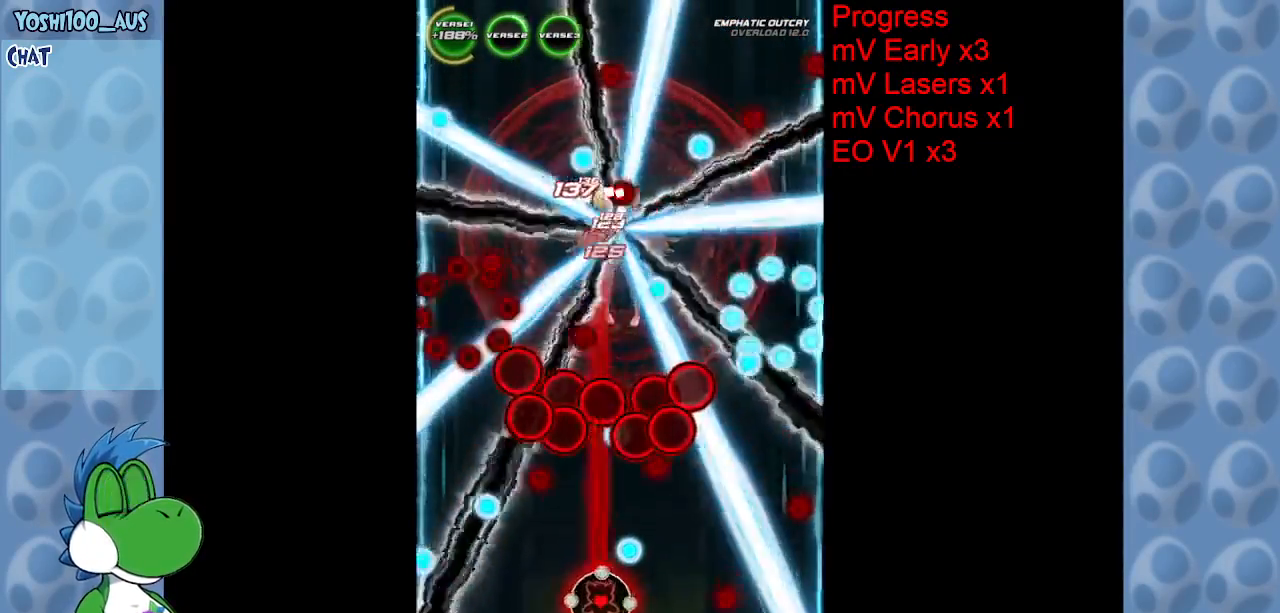
{"keys": ["z"], "events": [[167, "down", "up"], [167, "z", "up"], [400, "right", "down"], [400, "z", "down"], [483, "right", "up"]]}
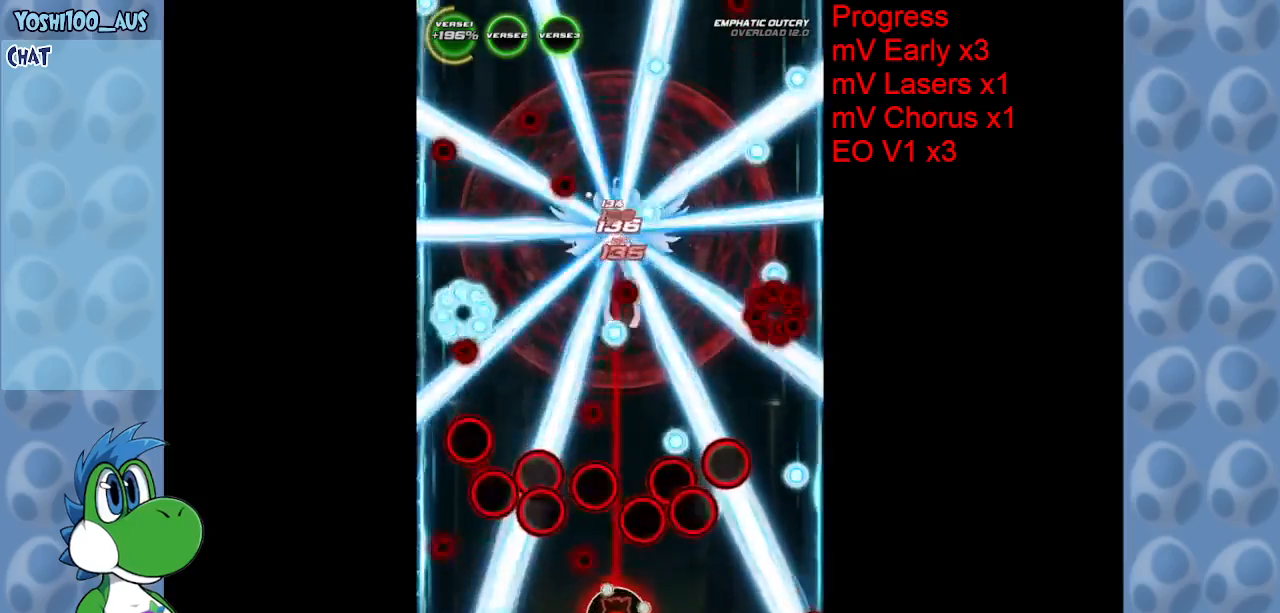
{"keys": [], "events": [[33, "z", "up"], [317, "z", "down"], [450, "z", "up"]]}
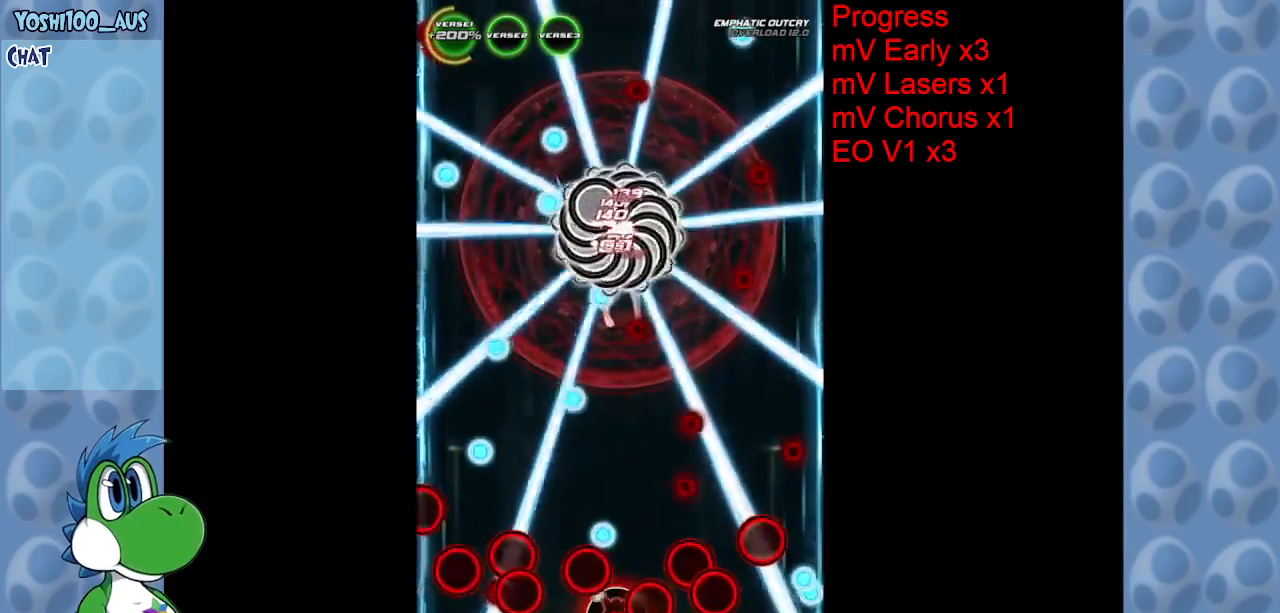
{"keys": [], "events": [[150, "right", "down"], [200, "z", "down"], [283, "right", "up"], [350, "z", "up"]]}
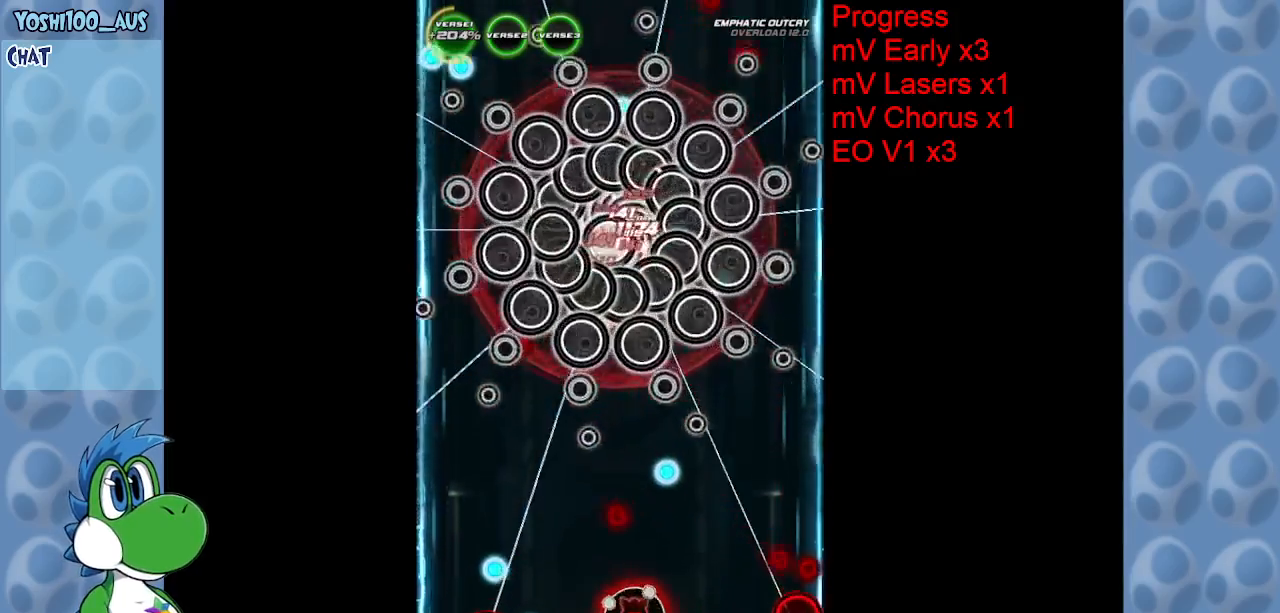
{"keys": ["z"], "events": [[67, "z", "down"], [117, "up", "down"], [167, "up", "up"], [267, "z", "up"], [500, "z", "down"]]}
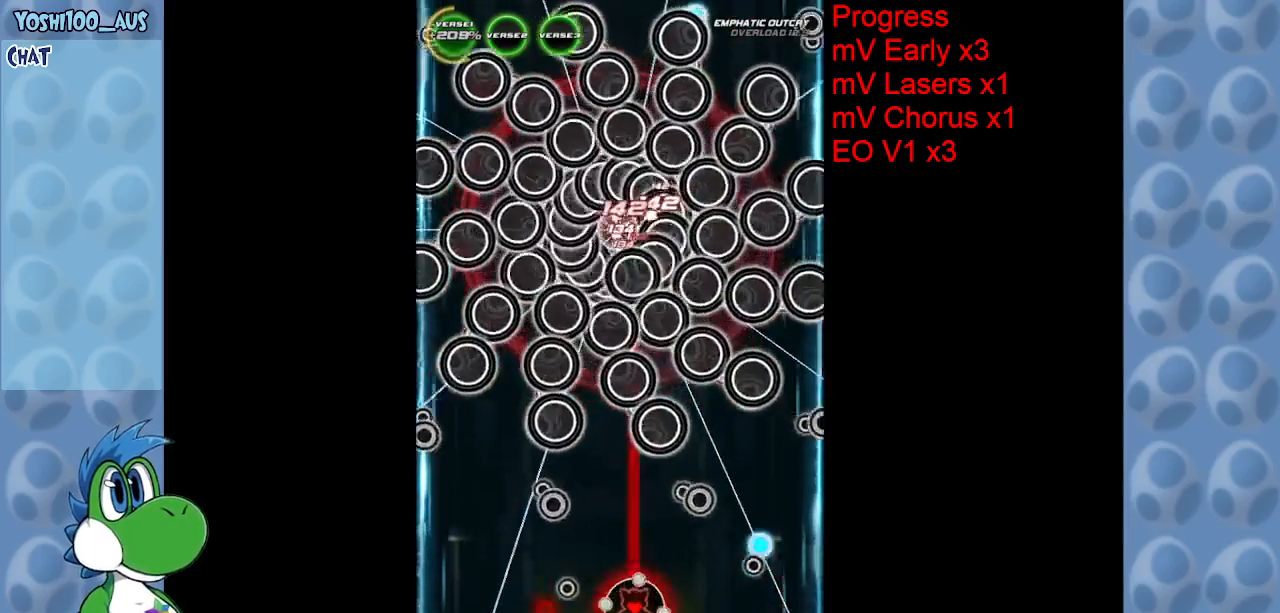
{"keys": ["z"], "events": [[133, "z", "up"], [417, "z", "down"]]}
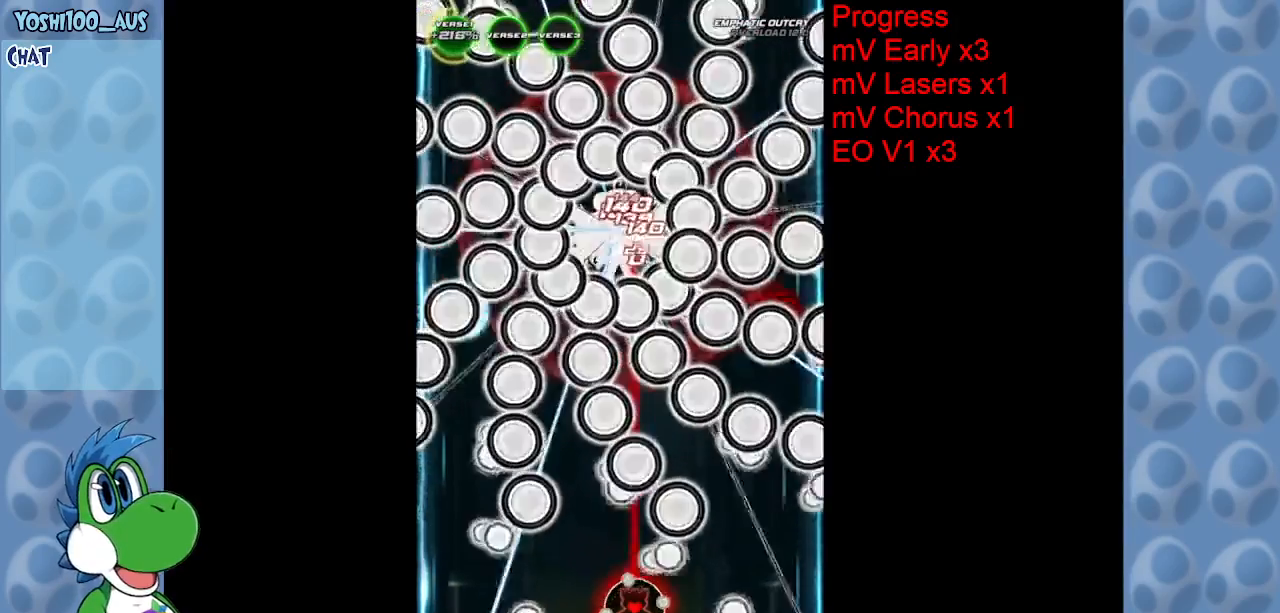
{"keys": ["right"], "events": [[100, "z", "up"], [283, "right", "down"], [283, "z", "down"], [467, "z", "up"]]}
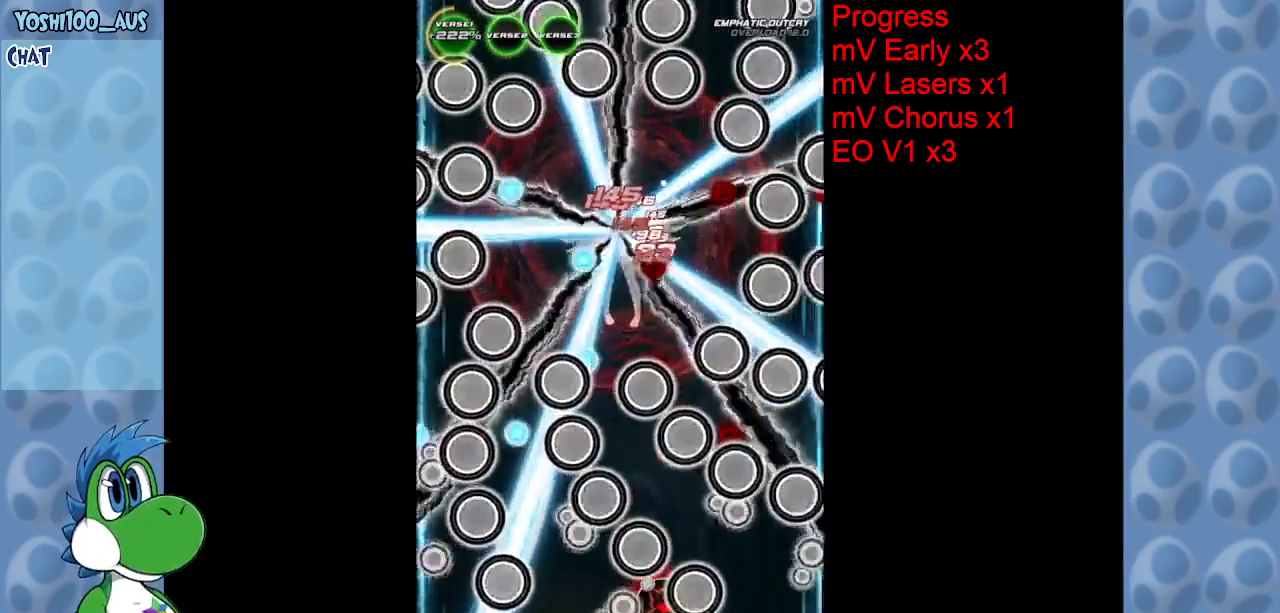
{"keys": ["left", "up"], "events": [[17, "right", "up"], [117, "right", "down"], [167, "z", "down"], [200, "up", "down"], [317, "right", "up"], [317, "z", "up"], [350, "left", "down"]]}
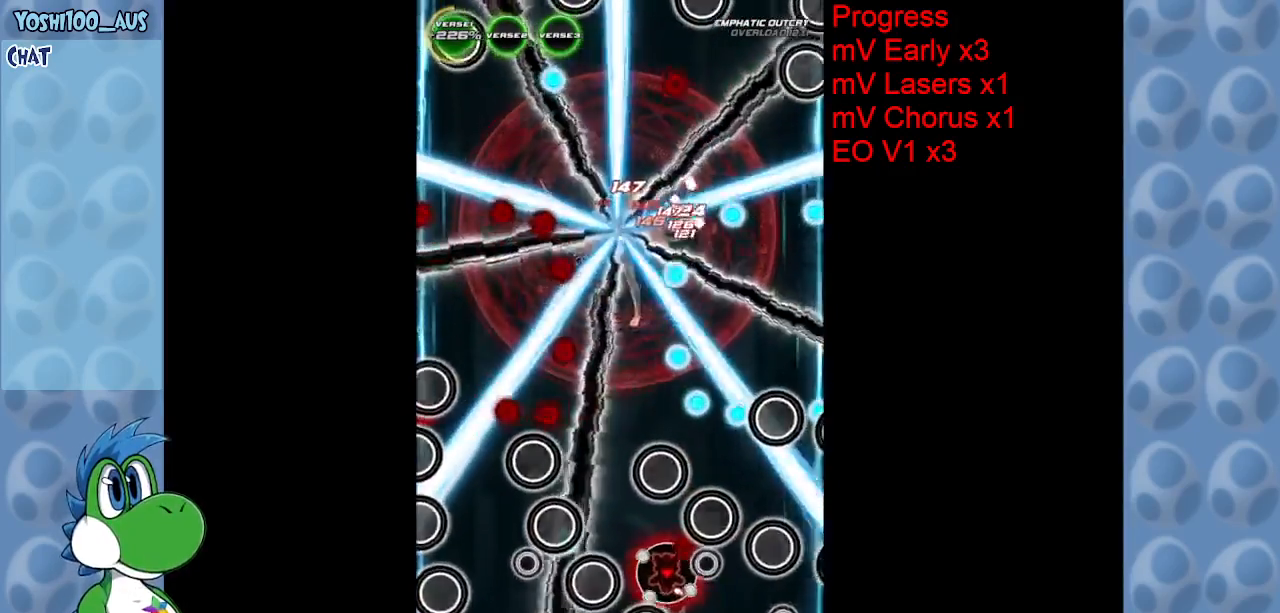
{"keys": ["up"], "events": [[133, "z", "down"], [183, "up", "up"], [283, "left", "up"], [283, "z", "up"], [367, "left", "down"], [417, "up", "down"], [500, "left", "up"]]}
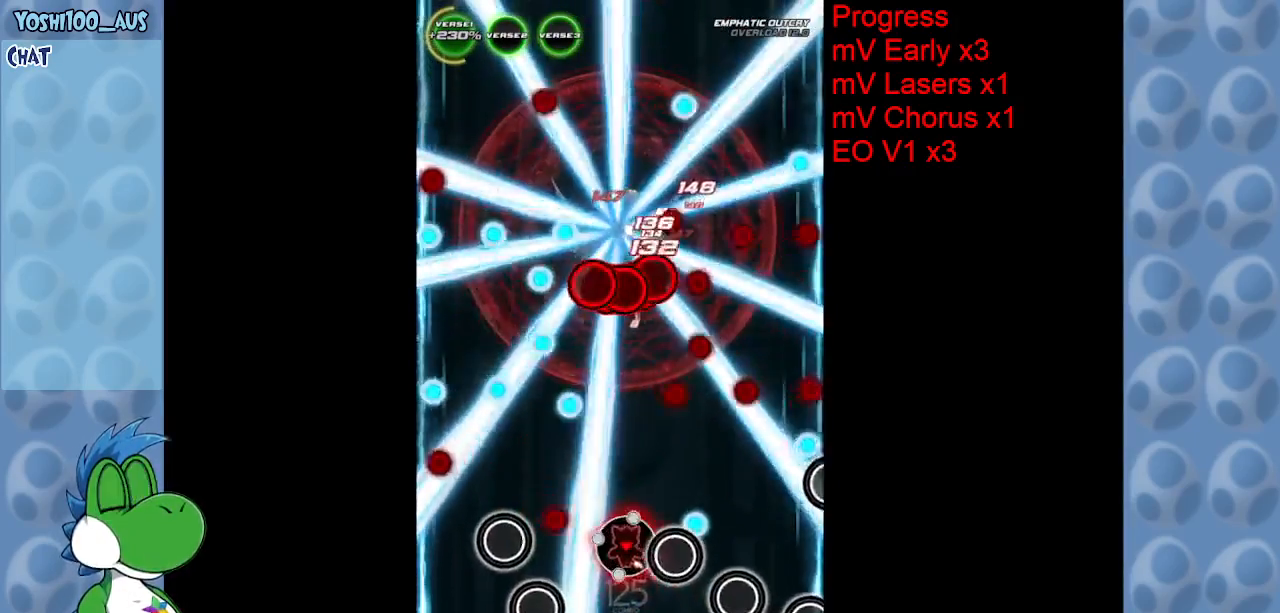
{"keys": ["left", "z"], "events": [[50, "x", "down"], [100, "left", "down"], [200, "x", "up"], [383, "up", "up"], [483, "z", "down"]]}
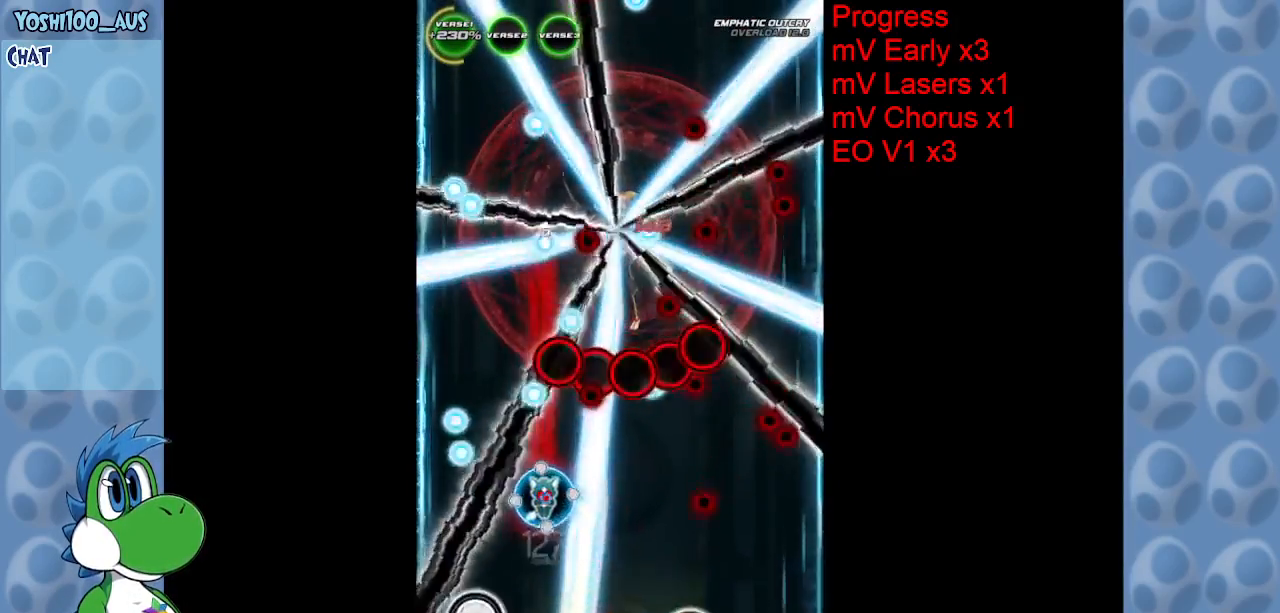
{"keys": ["down"], "events": [[17, "down", "down"], [17, "left", "up"], [117, "z", "up"], [350, "z", "down"], [483, "z", "up"]]}
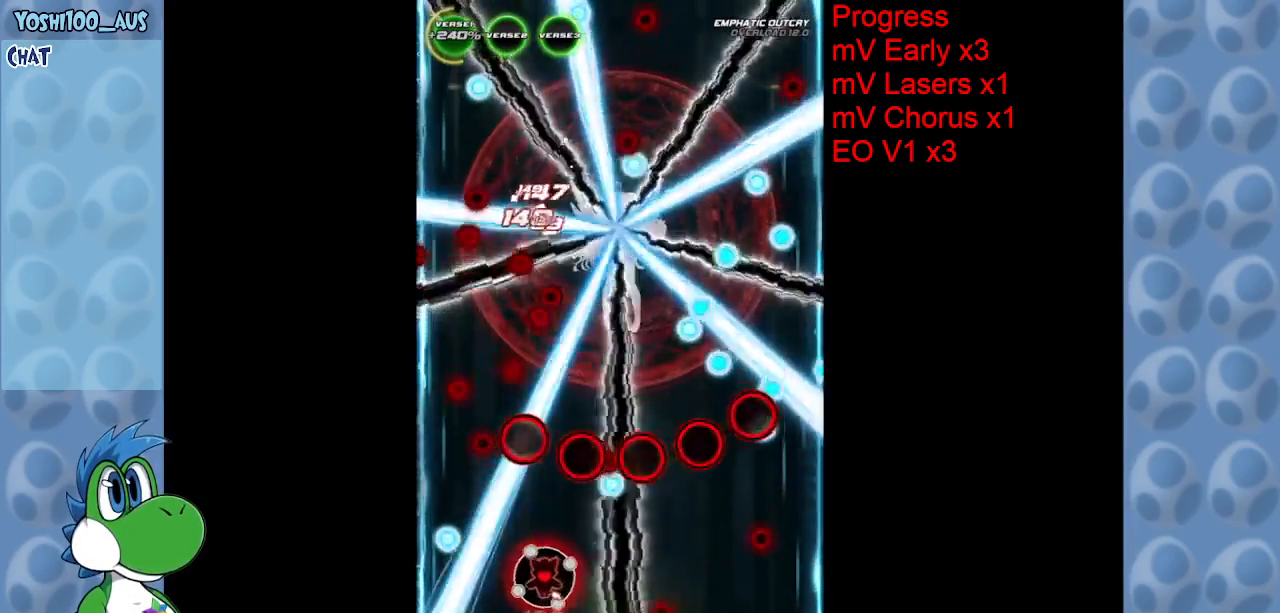
{"keys": ["right"], "events": [[83, "right", "down"], [267, "down", "up"], [267, "z", "down"], [450, "z", "up"]]}
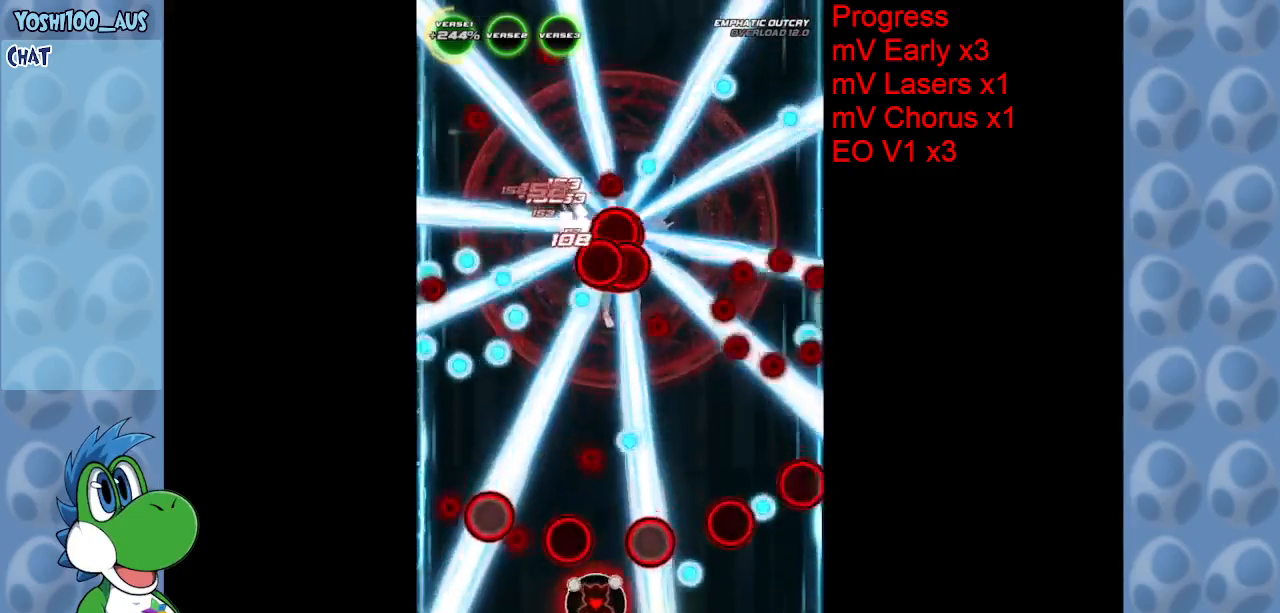
{"keys": [], "events": [[100, "right", "up"], [150, "z", "down"], [333, "z", "up"]]}
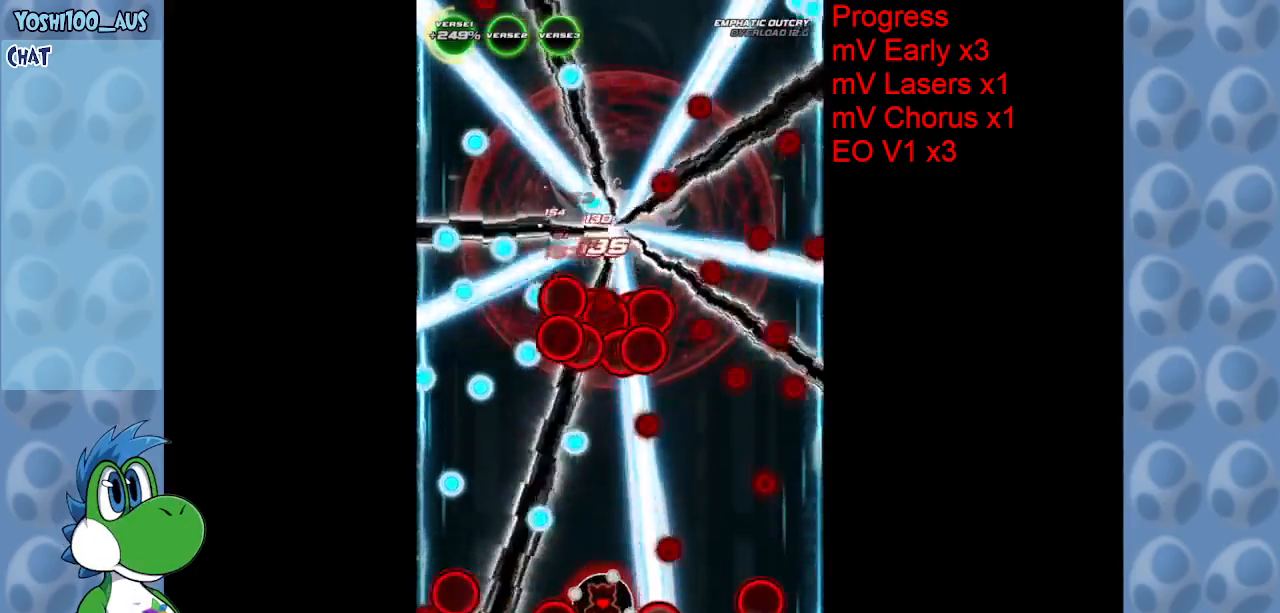
{"keys": ["z"], "events": [[67, "z", "down"], [117, "right", "down"], [217, "right", "up"], [217, "z", "up"], [450, "z", "down"]]}
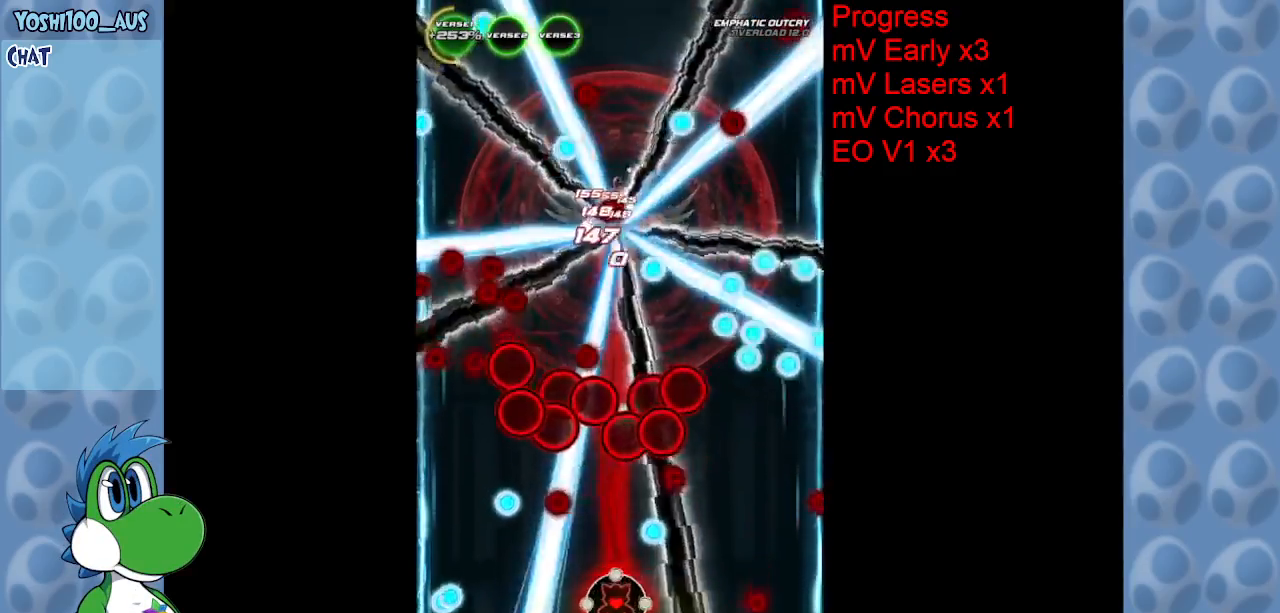
{"keys": ["left"], "events": [[33, "right", "down"], [133, "right", "up"], [133, "z", "up"], [317, "right", "down"], [367, "z", "down"], [417, "right", "up"], [500, "left", "down"], [500, "z", "up"]]}
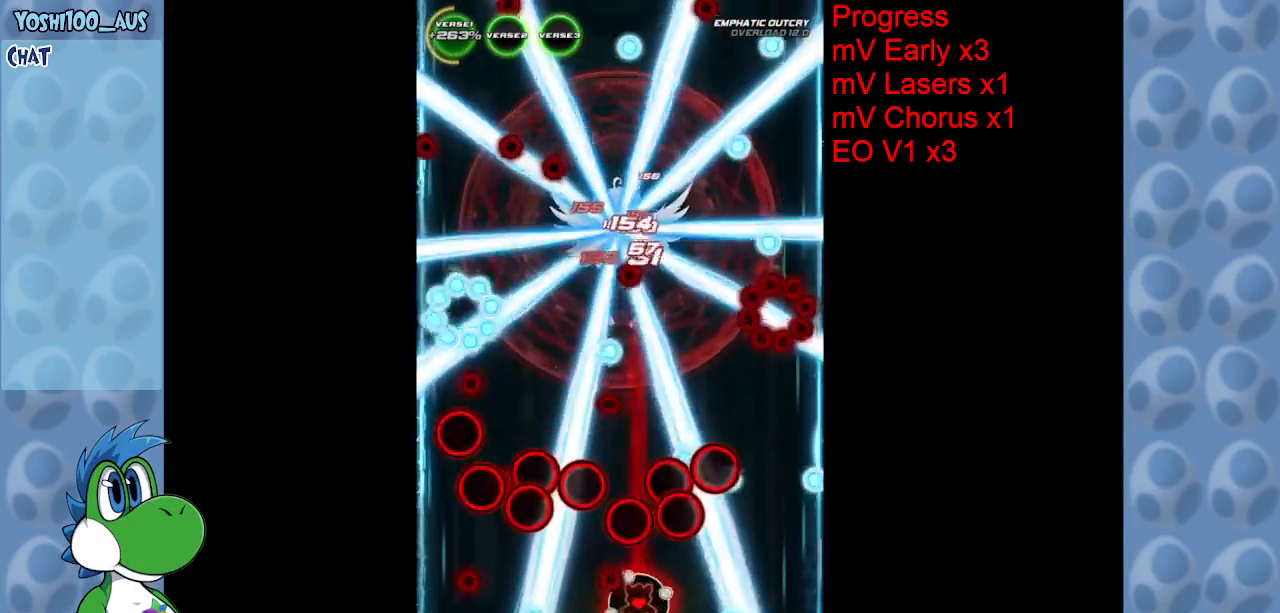
{"keys": [], "events": [[233, "z", "down"], [383, "left", "up"], [383, "z", "up"]]}
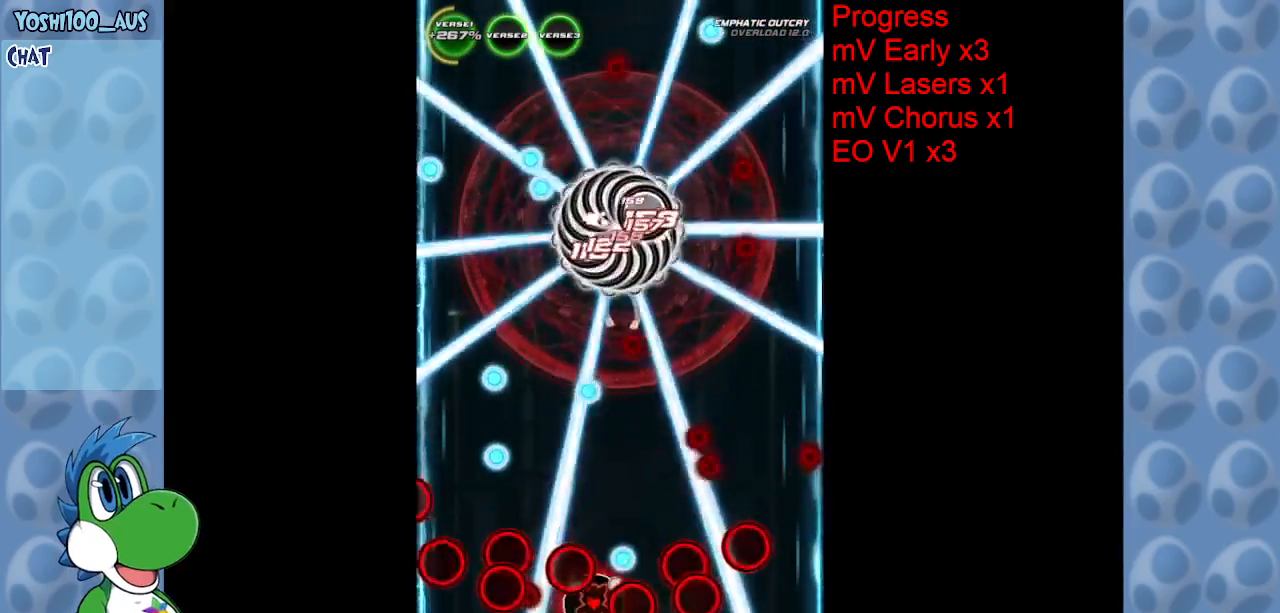
{"keys": [], "events": [[117, "up", "down"], [117, "x", "down"], [167, "right", "down"], [217, "right", "up"], [267, "x", "up"], [400, "left", "down"], [400, "up", "up"], [500, "left", "up"]]}
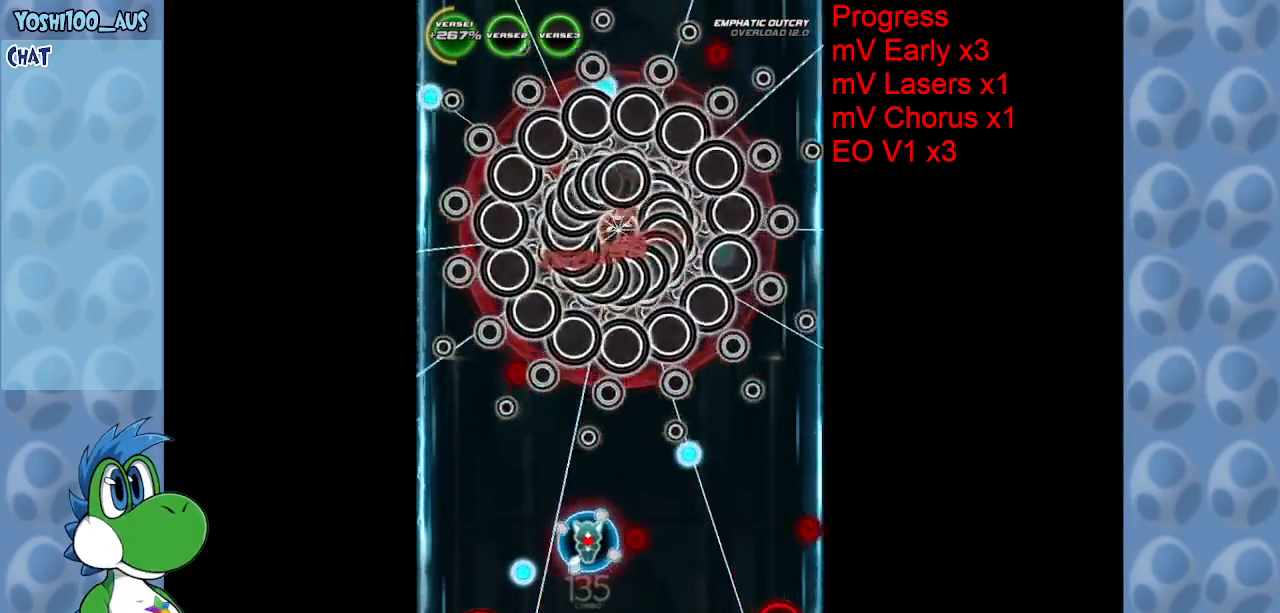
{"keys": ["right", "z"], "events": [[33, "left", "down"], [83, "z", "down"], [233, "z", "up"], [317, "left", "up"], [417, "right", "down"], [467, "z", "down"]]}
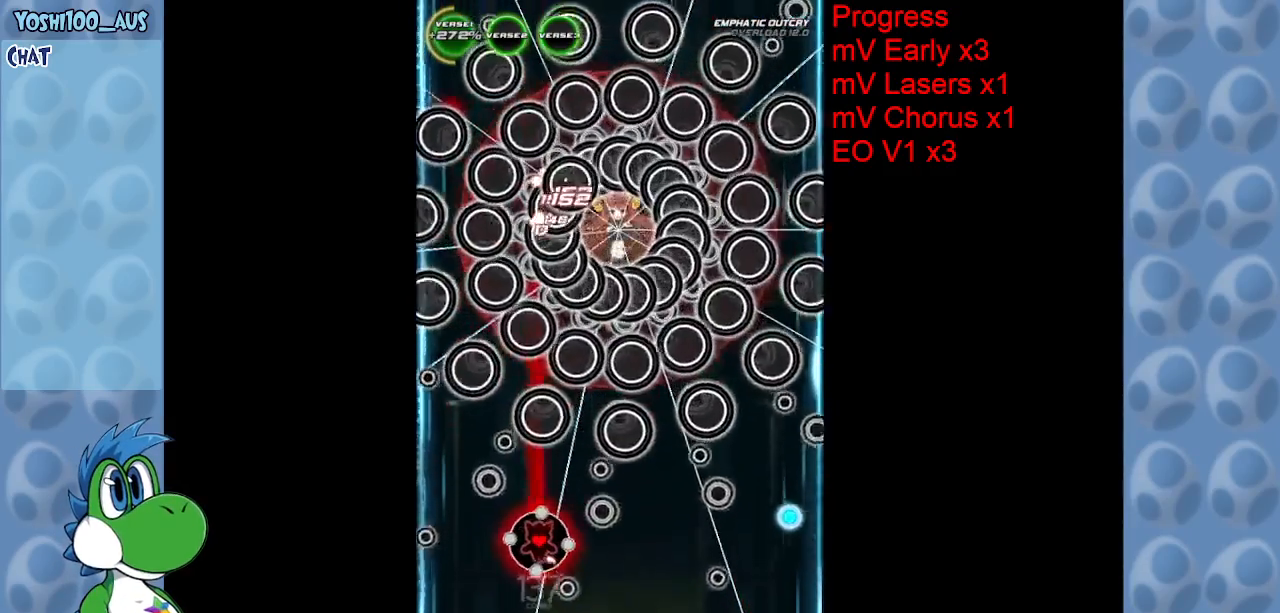
{"keys": ["z"], "events": [[50, "right", "up"], [100, "z", "up"], [383, "z", "down"]]}
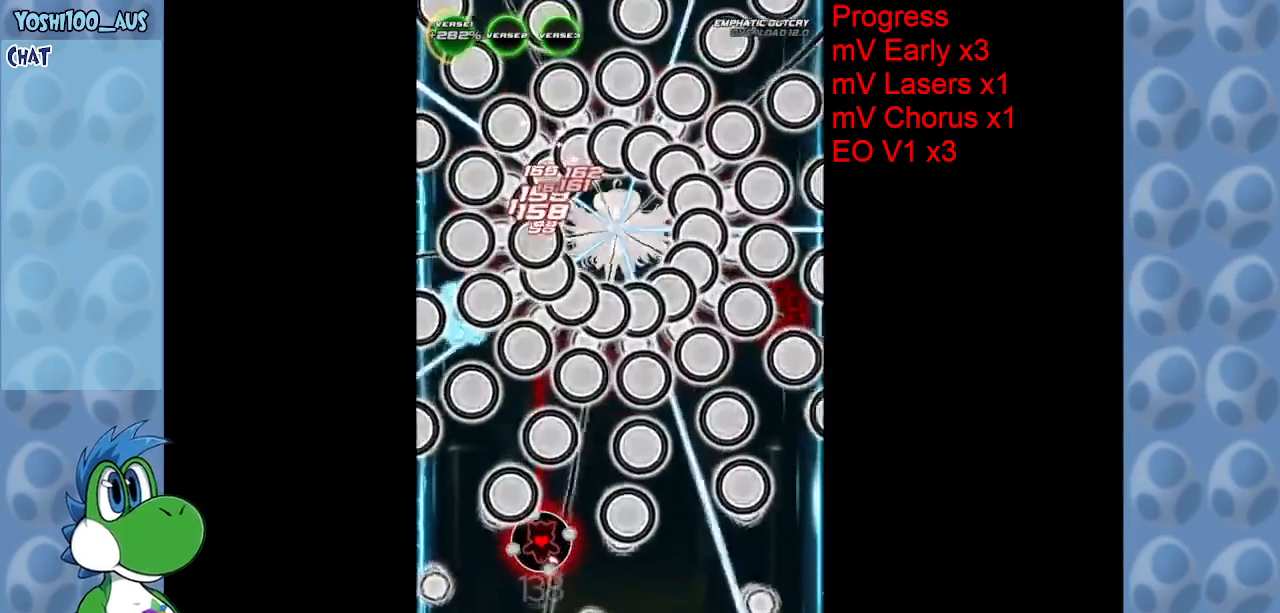
{"keys": ["down"], "events": [[17, "z", "up"], [217, "down", "down"], [250, "right", "down"], [300, "z", "down"], [350, "right", "up"], [483, "z", "up"]]}